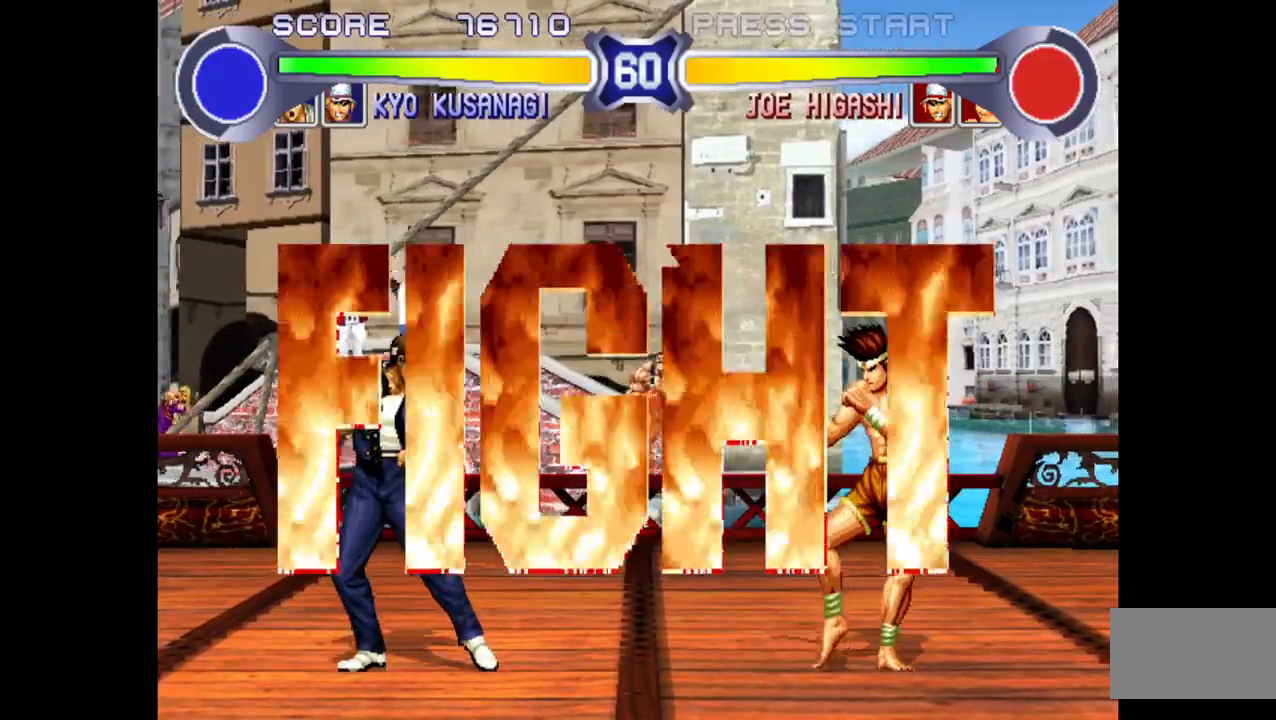
Gameplay with a controller (arcade stick); each line is a JSON object with the inputs held at the frame after it. "events" lists button and stick changes between this image and that frame as [ms after this image, input, new state], when the widget could be followed in between. Not read: L3 R3.
{"buttons": [], "left_stick": "up-right", "events": [[383, "left_stick", "up-right"]]}
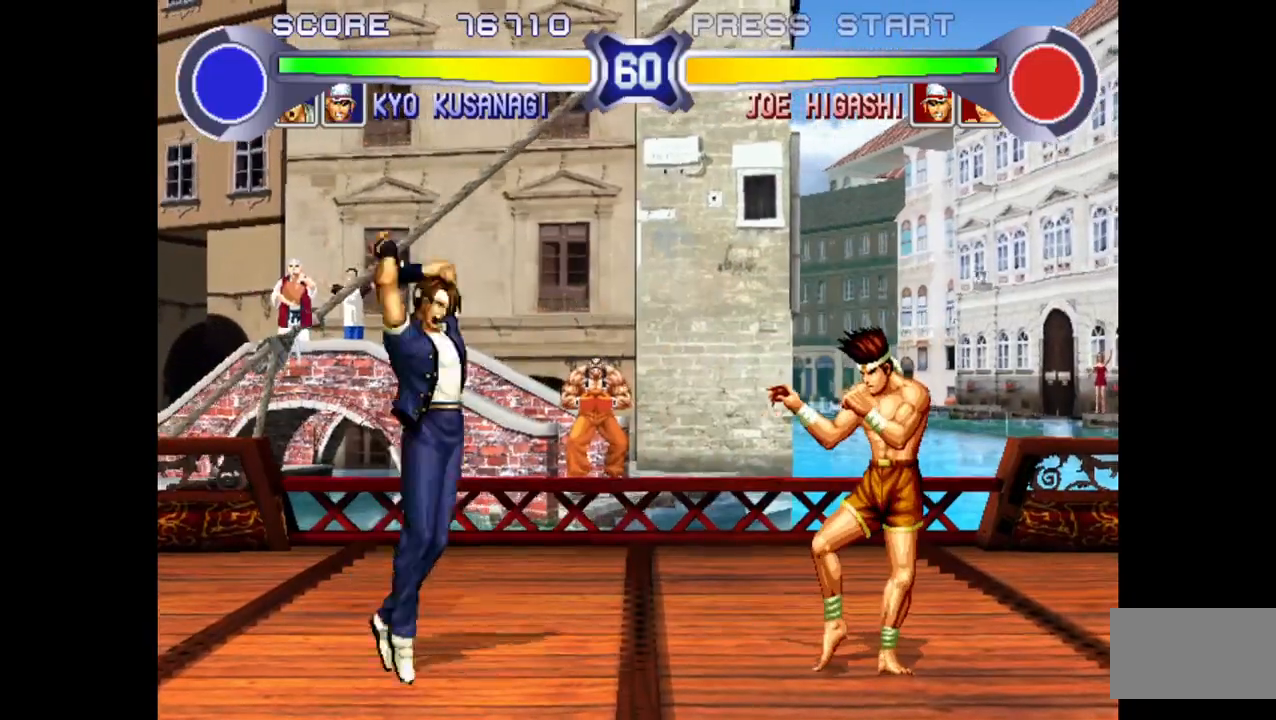
{"buttons": [], "left_stick": "left", "events": [[200, "left_stick", "left"], [317, "CROSS", "down"], [467, "CROSS", "up"]]}
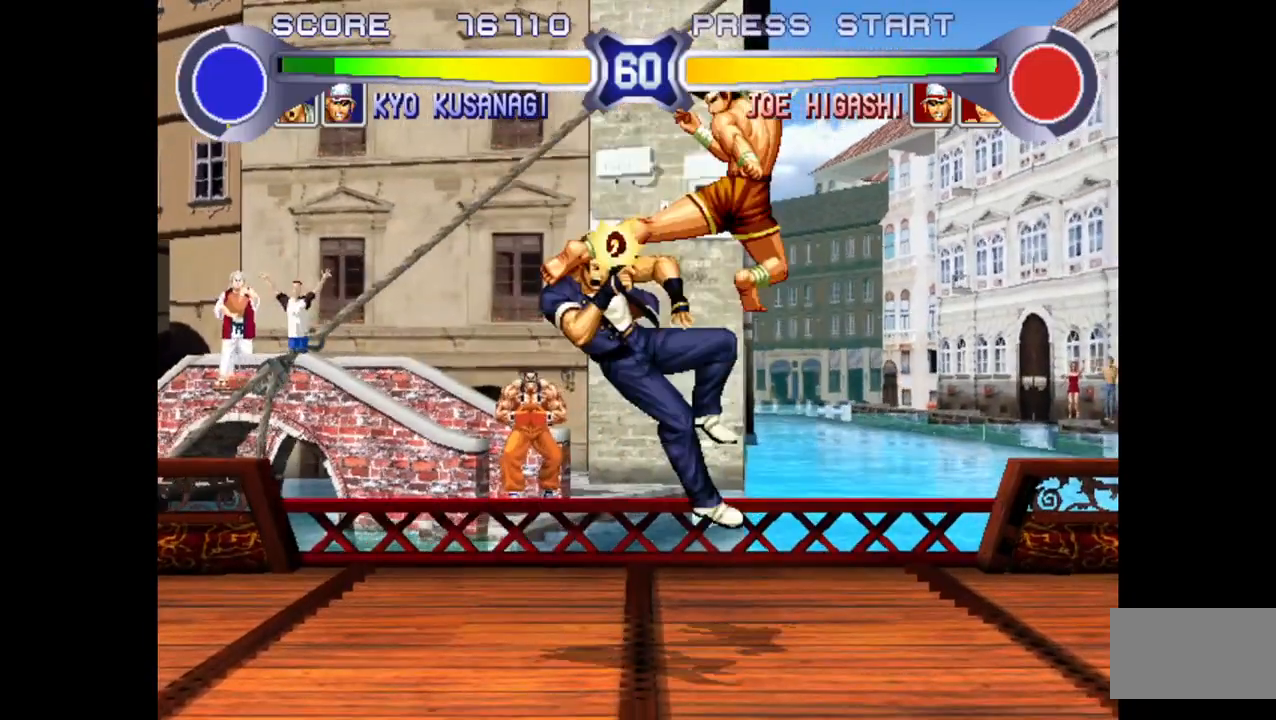
{"buttons": [], "left_stick": "left", "events": []}
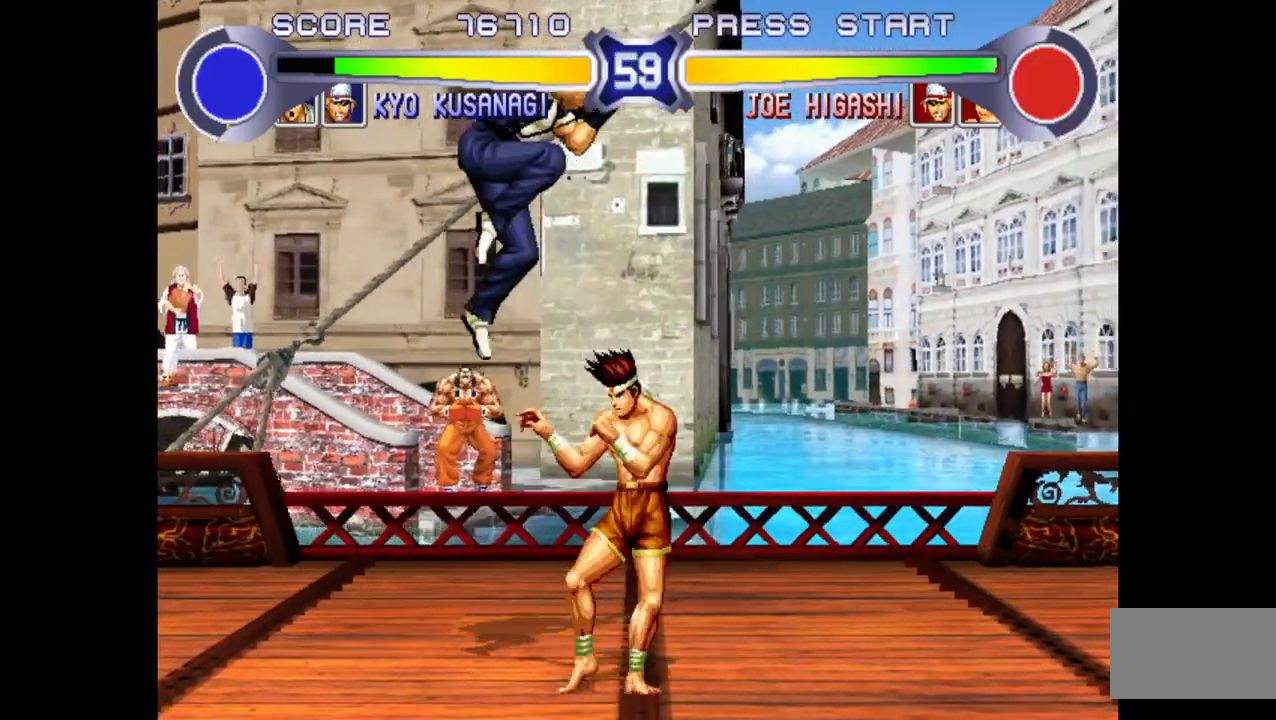
{"buttons": [], "left_stick": "left", "events": [[300, "R1", "down"], [383, "R1", "up"]]}
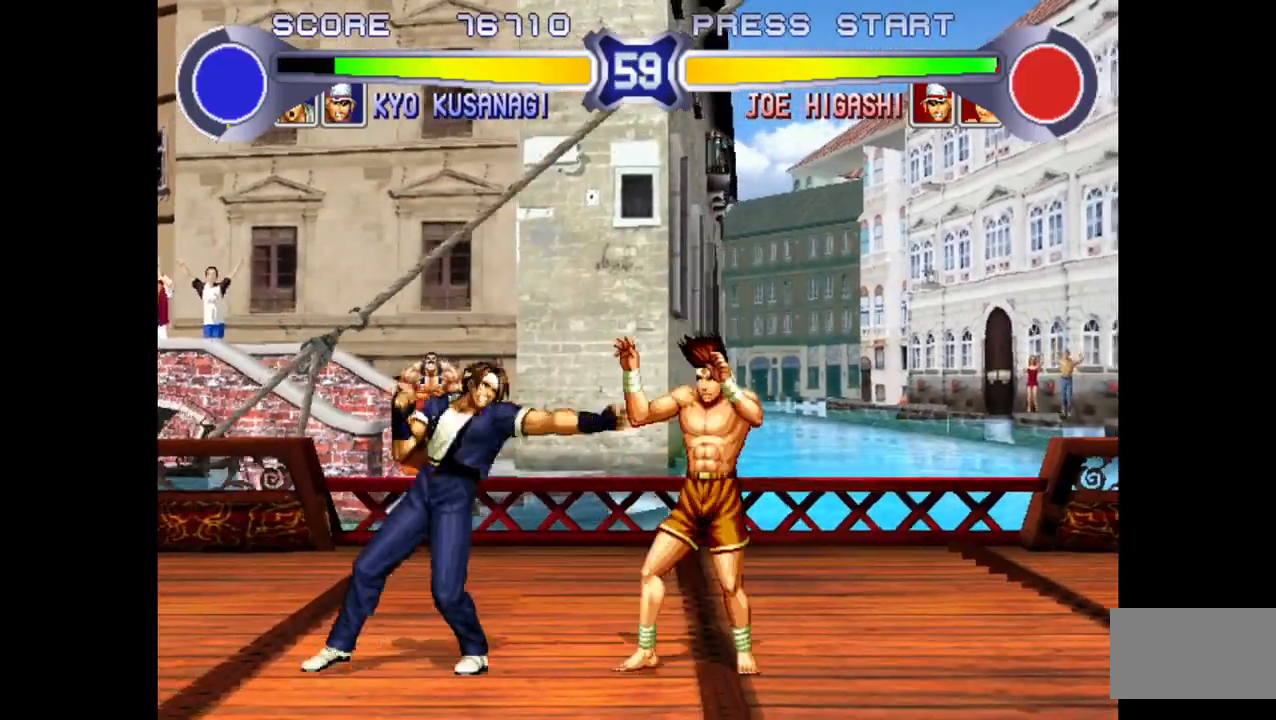
{"buttons": [], "left_stick": "left", "events": []}
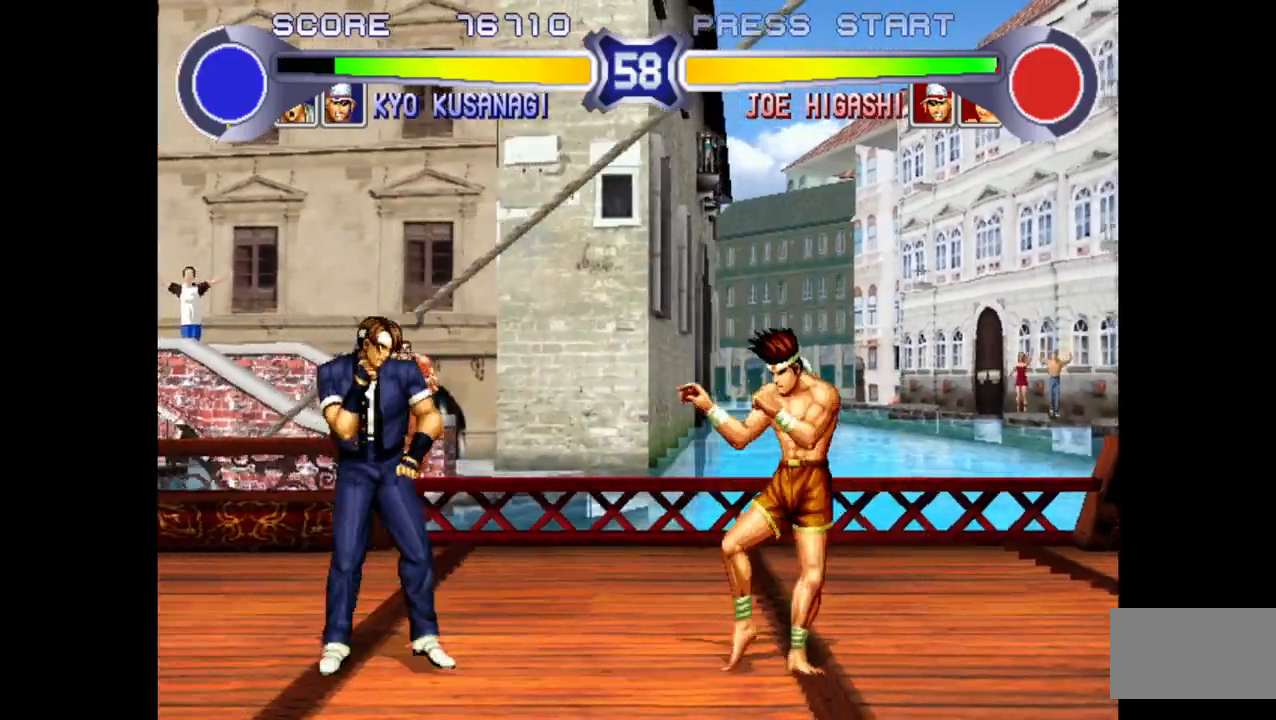
{"buttons": ["CROSS"], "left_stick": "up-right", "events": [[300, "left_stick", "right"], [350, "left_stick", "up-right"], [500, "CROSS", "down"]]}
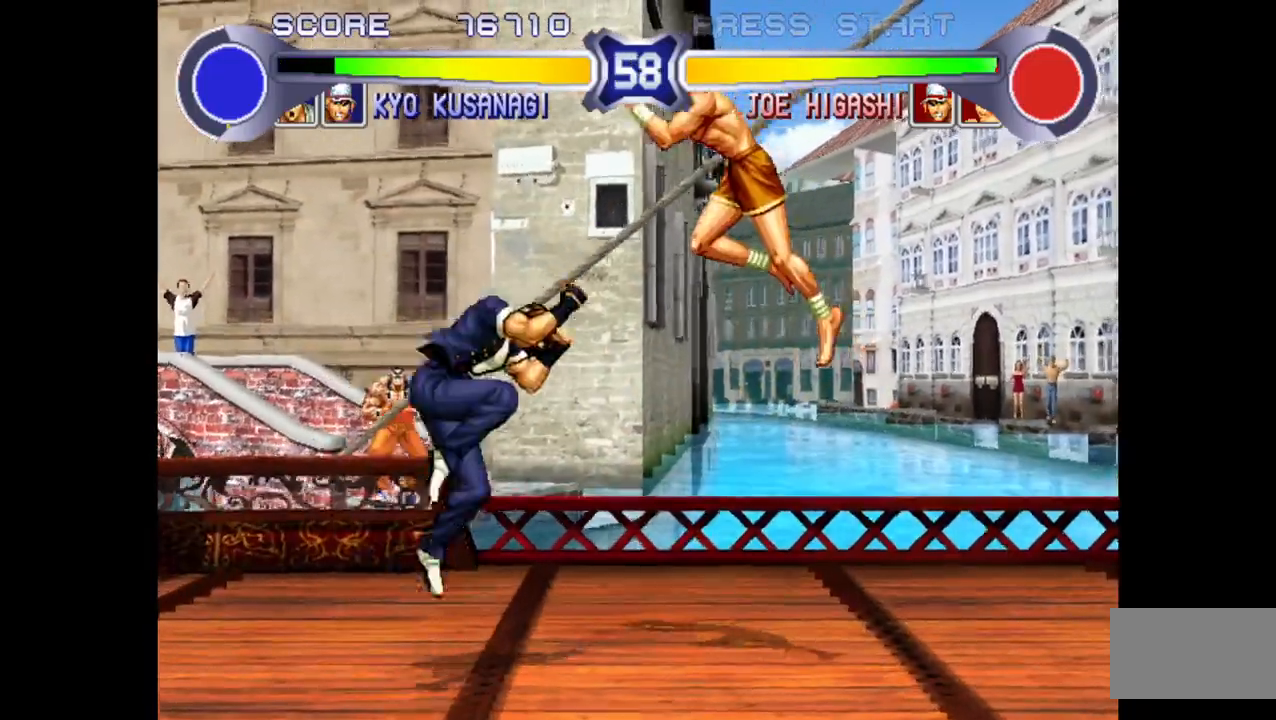
{"buttons": [], "left_stick": "center", "events": [[200, "left_stick", "center"], [217, "CROSS", "up"]]}
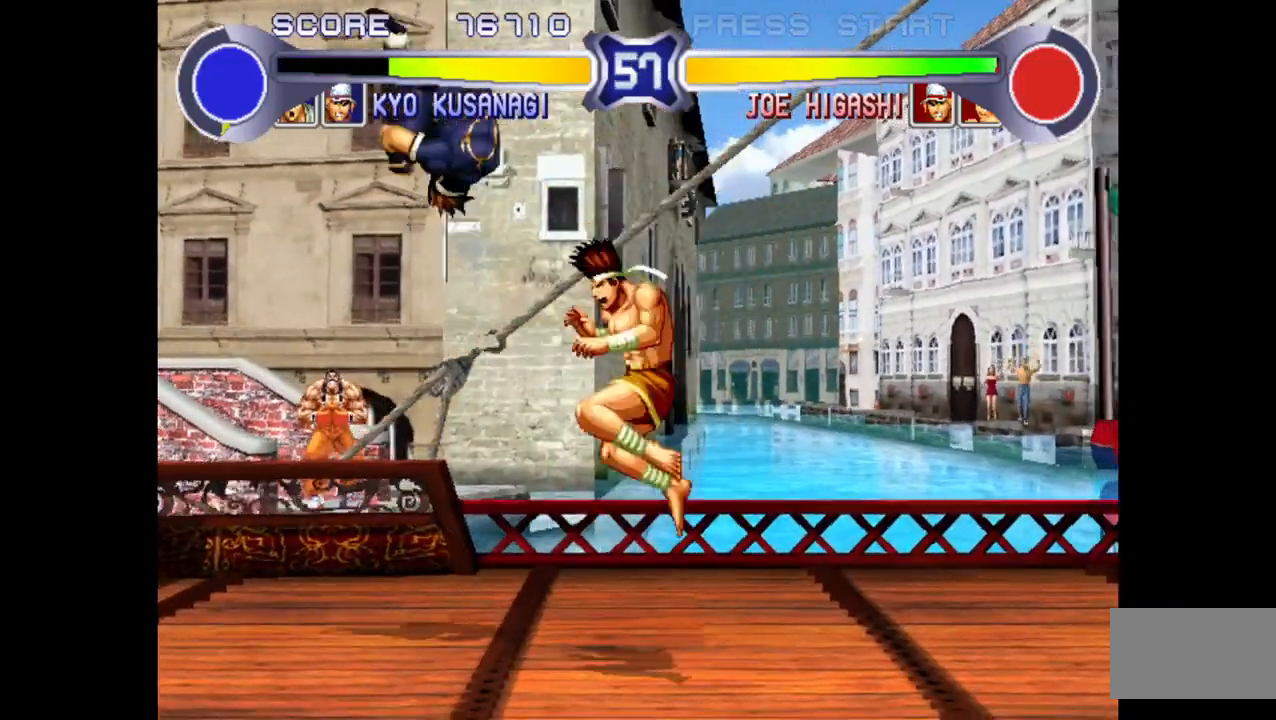
{"buttons": [], "left_stick": "up-right", "events": [[400, "left_stick", "up-right"]]}
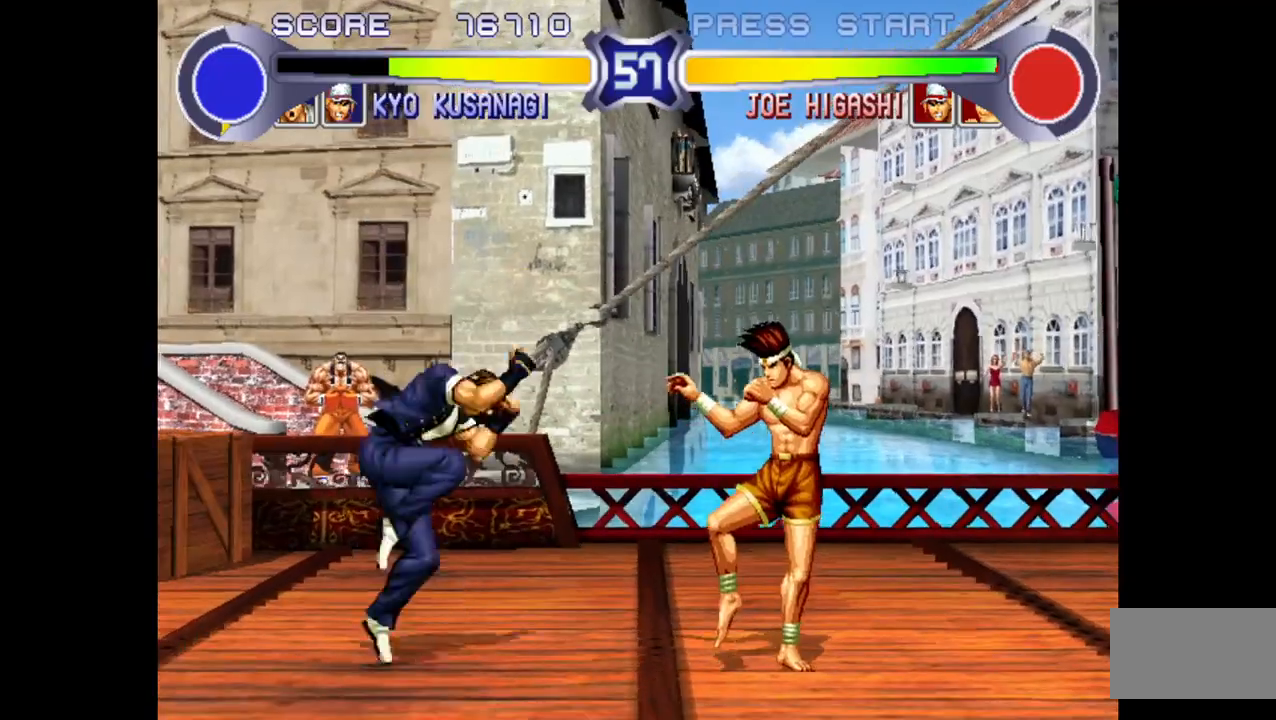
{"buttons": [], "left_stick": "left", "events": [[183, "left_stick", "left"], [383, "CROSS", "down"], [500, "CROSS", "up"]]}
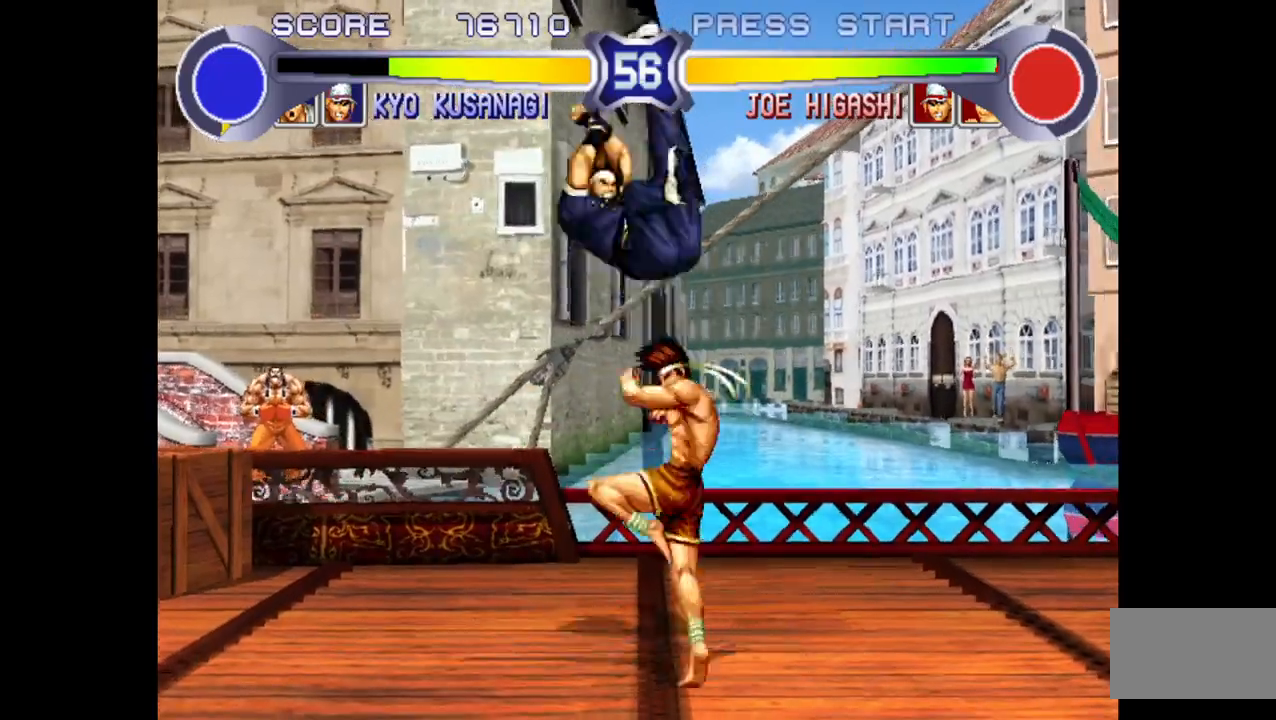
{"buttons": [], "left_stick": "down", "events": [[383, "R1", "down"], [450, "R1", "up"], [483, "left_stick", "down"]]}
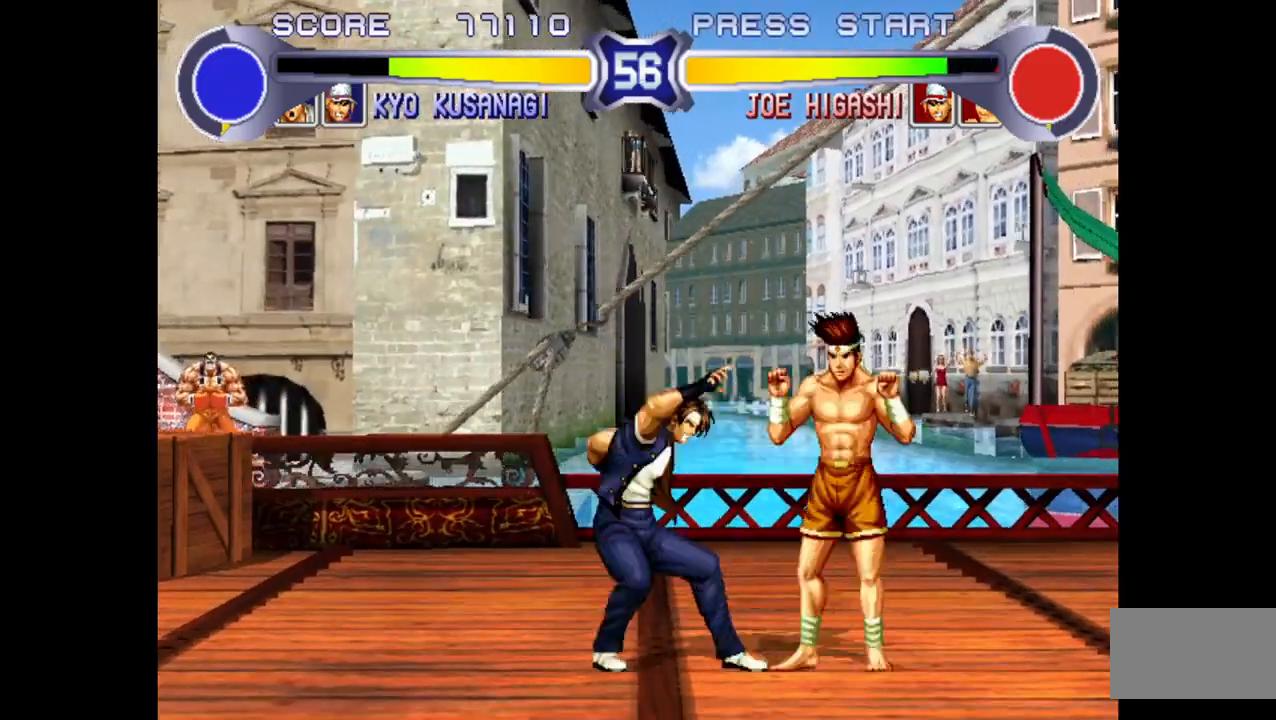
{"buttons": ["SQUARE", "TRIANGLE", "R1"], "left_stick": "center", "events": [[67, "left_stick", "right"], [117, "R1", "down"], [167, "left_stick", "center"], [250, "R1", "up"], [483, "R1", "down"], [483, "SQUARE", "down"], [483, "TRIANGLE", "down"]]}
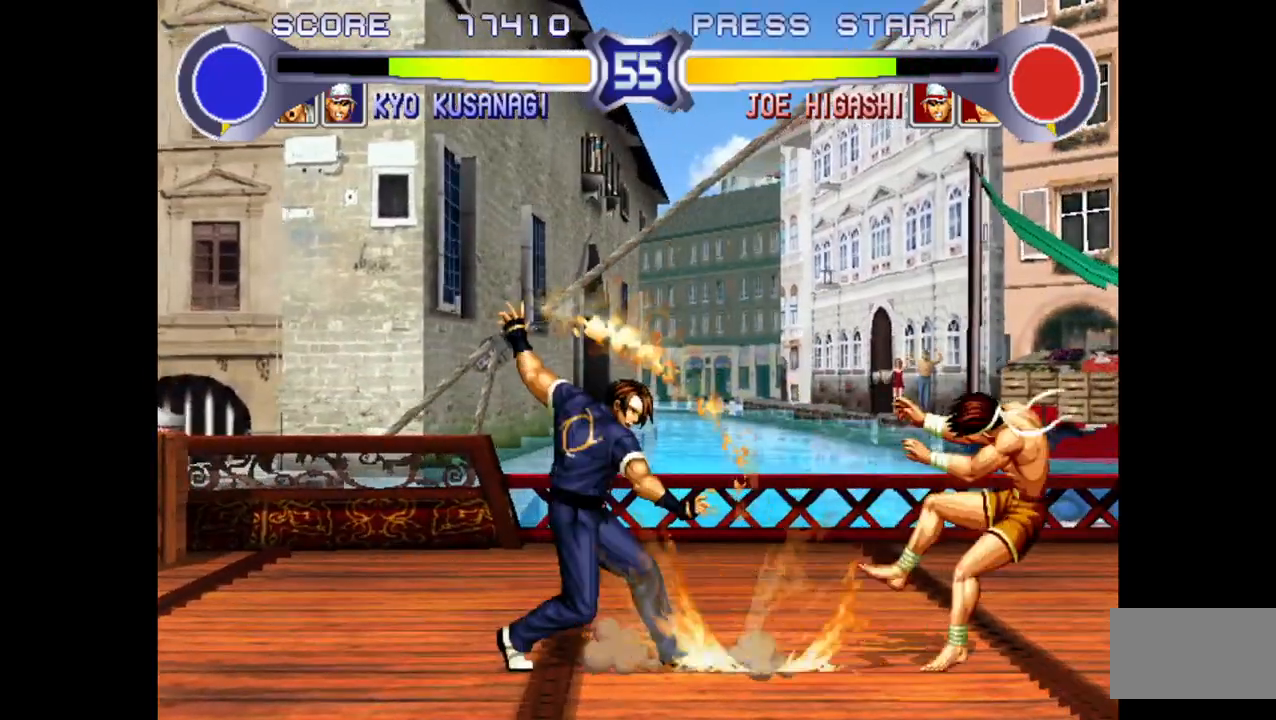
{"buttons": ["SQUARE", "TRIANGLE", "R1"], "left_stick": "center", "events": []}
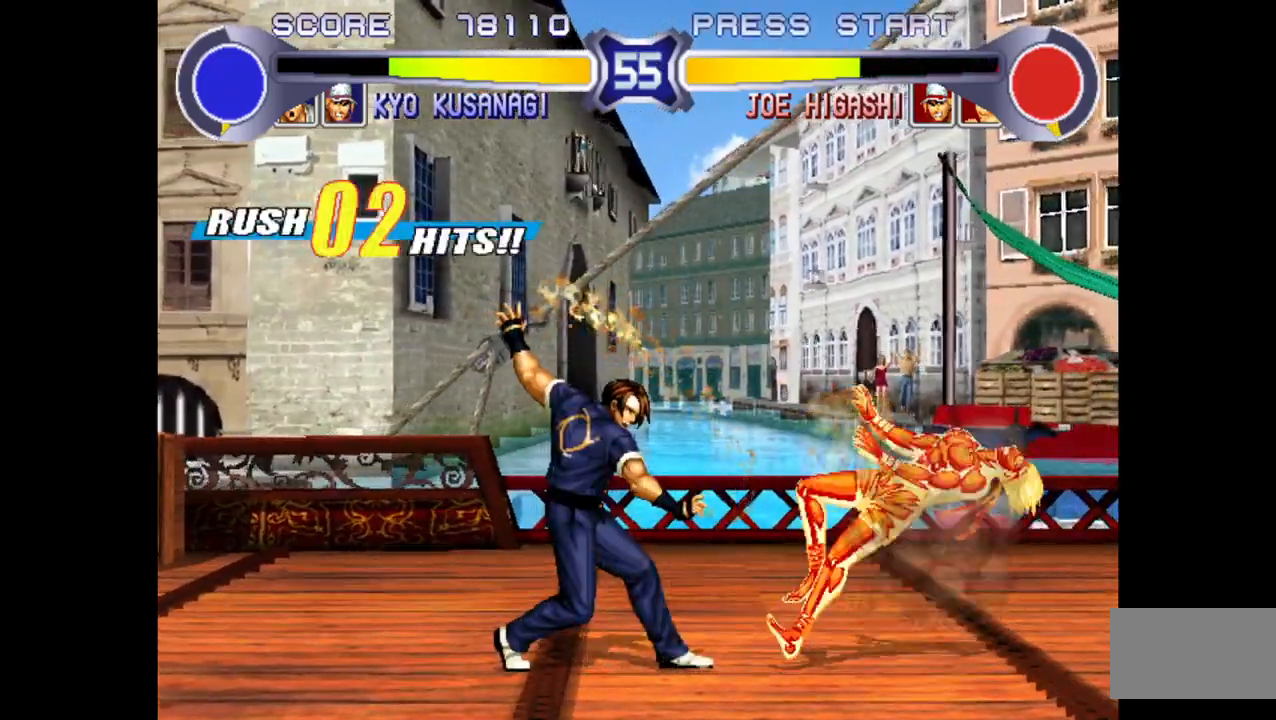
{"buttons": ["SQUARE", "TRIANGLE", "R1"], "left_stick": "center", "events": []}
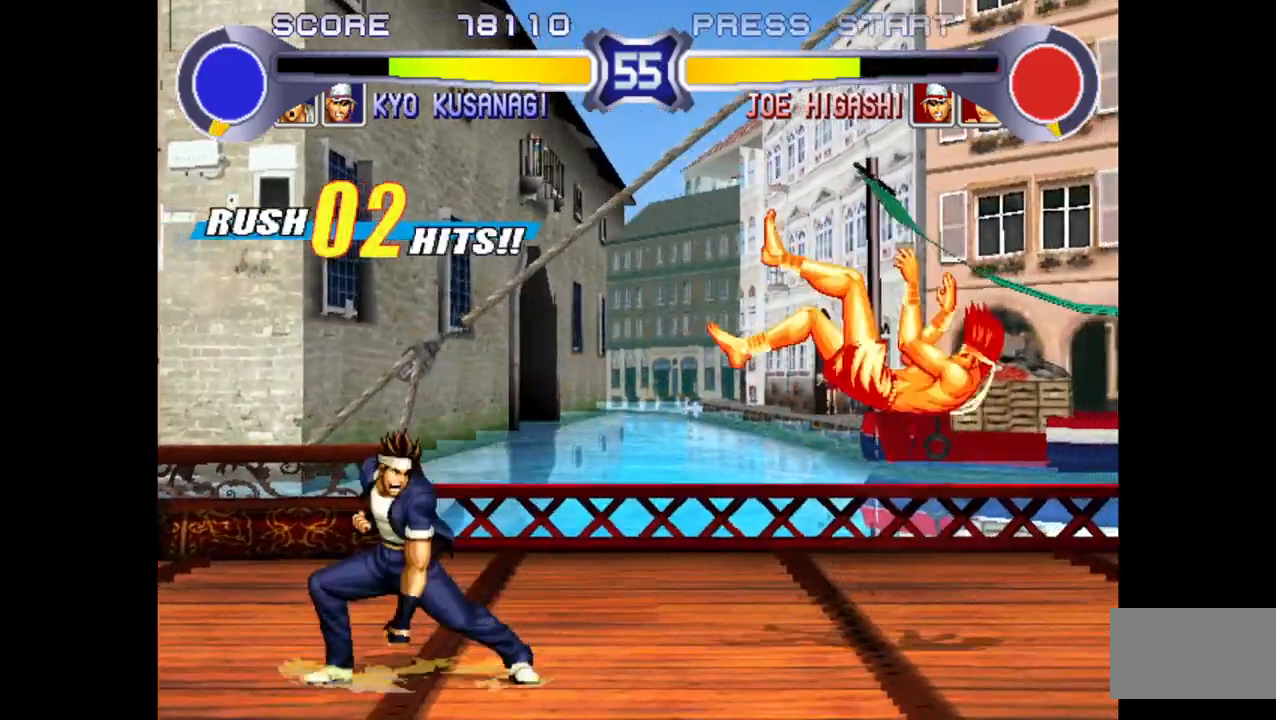
{"buttons": [], "left_stick": "right", "events": [[333, "TRIANGLE", "up"], [367, "R1", "up"], [367, "SQUARE", "up"], [400, "left_stick", "right"]]}
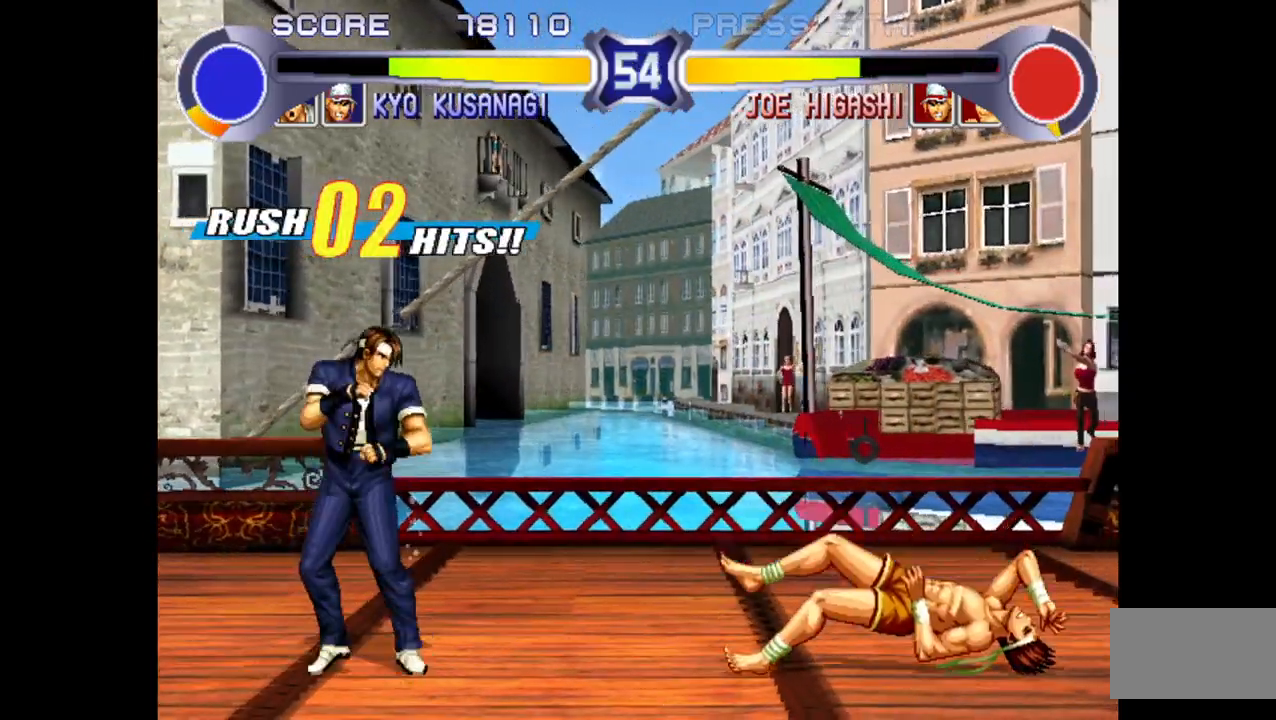
{"buttons": [], "left_stick": "center", "events": [[183, "left_stick", "up-right"], [500, "left_stick", "center"]]}
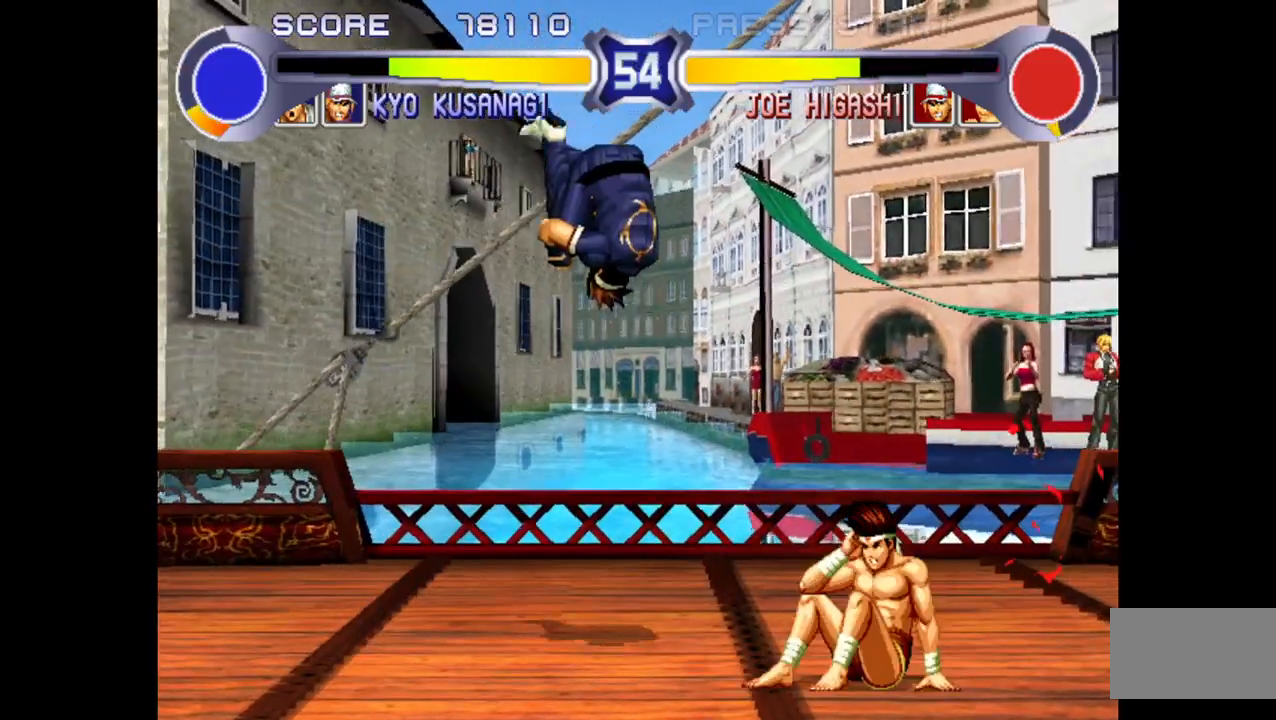
{"buttons": [], "left_stick": "center", "events": [[150, "CROSS", "down"], [283, "CROSS", "up"]]}
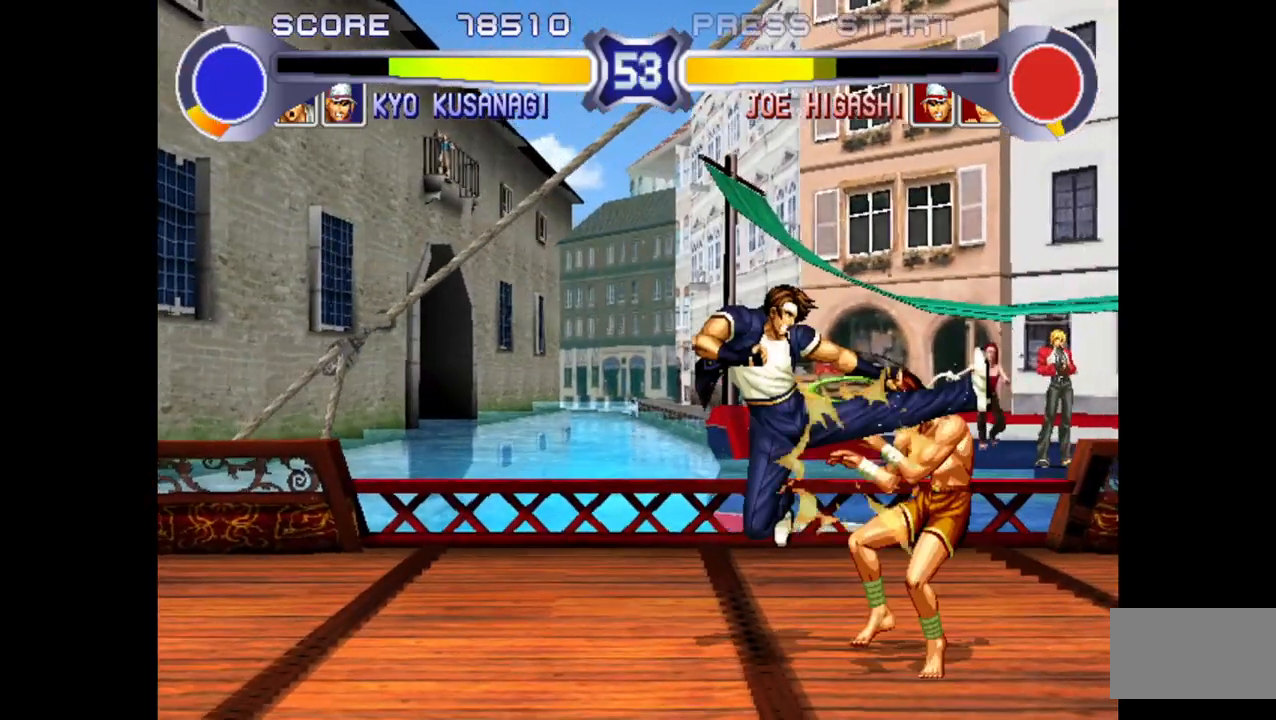
{"buttons": ["TRIANGLE"], "left_stick": "center", "events": [[83, "R1", "down"], [183, "left_stick", "left"], [200, "R1", "up"], [267, "left_stick", "down"], [367, "TRIANGLE", "down"], [367, "left_stick", "left"], [500, "left_stick", "center"]]}
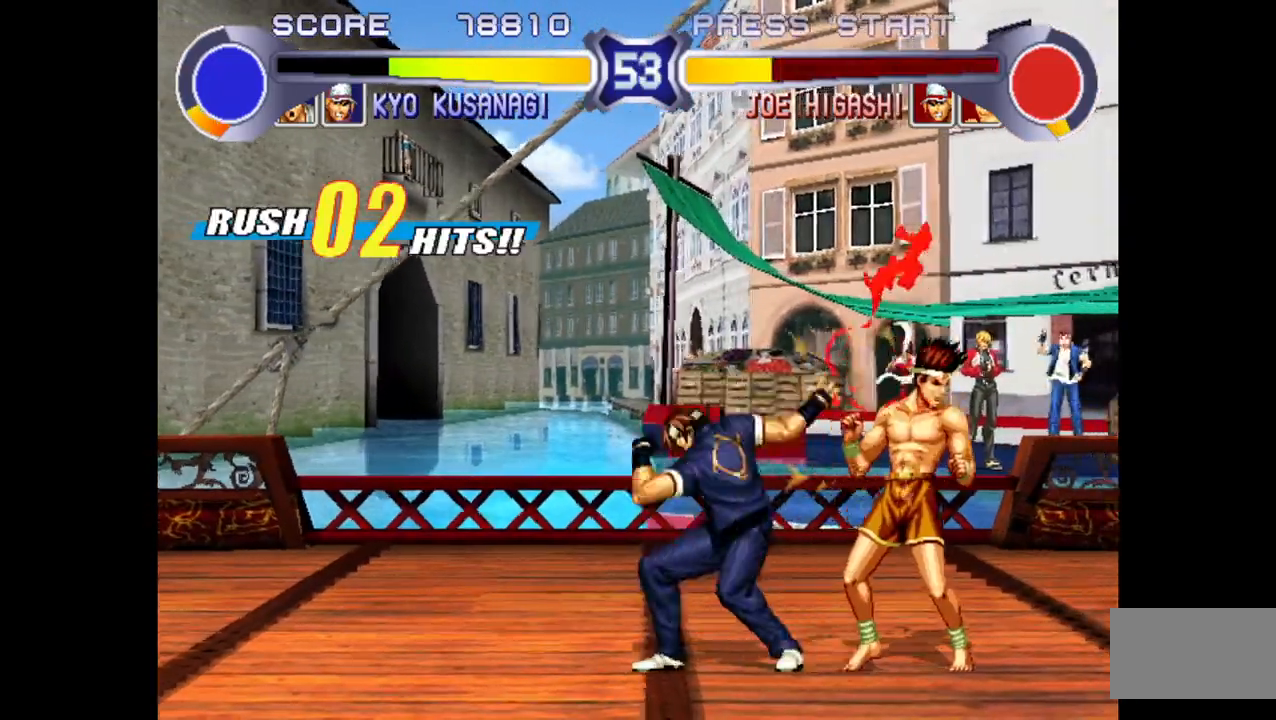
{"buttons": ["SQUARE", "TRIANGLE", "R1"], "left_stick": "center", "events": [[33, "TRIANGLE", "up"], [400, "R1", "down"], [400, "SQUARE", "down"], [400, "TRIANGLE", "down"]]}
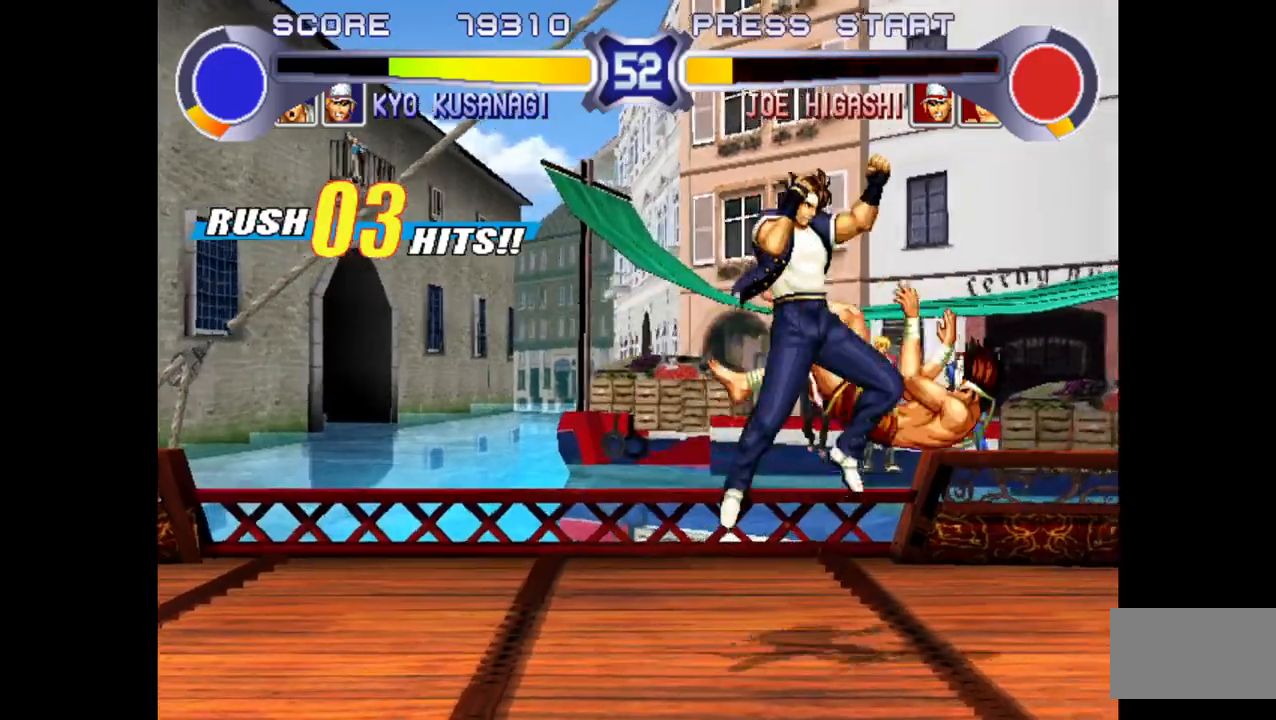
{"buttons": ["SQUARE", "TRIANGLE", "R1"], "left_stick": "center", "events": []}
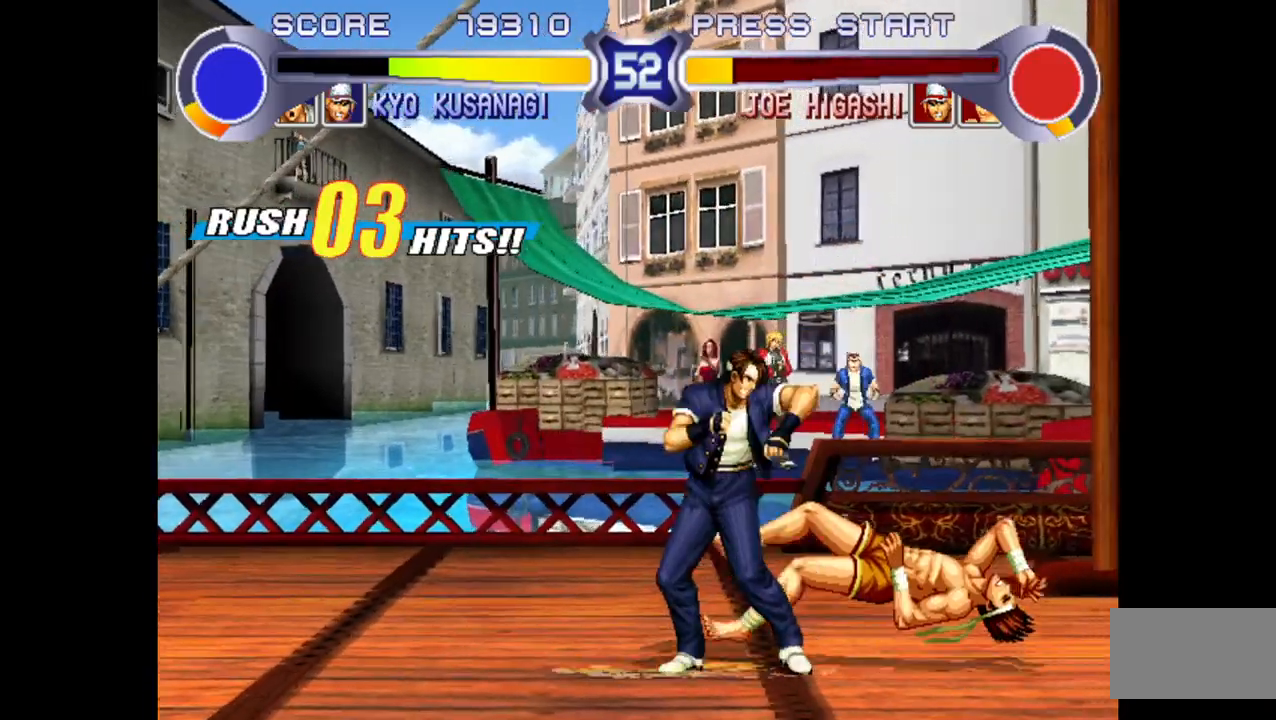
{"buttons": [], "left_stick": "up-right", "events": [[267, "SQUARE", "up"], [300, "R1", "up"], [300, "TRIANGLE", "up"], [350, "left_stick", "right"], [417, "left_stick", "up-right"]]}
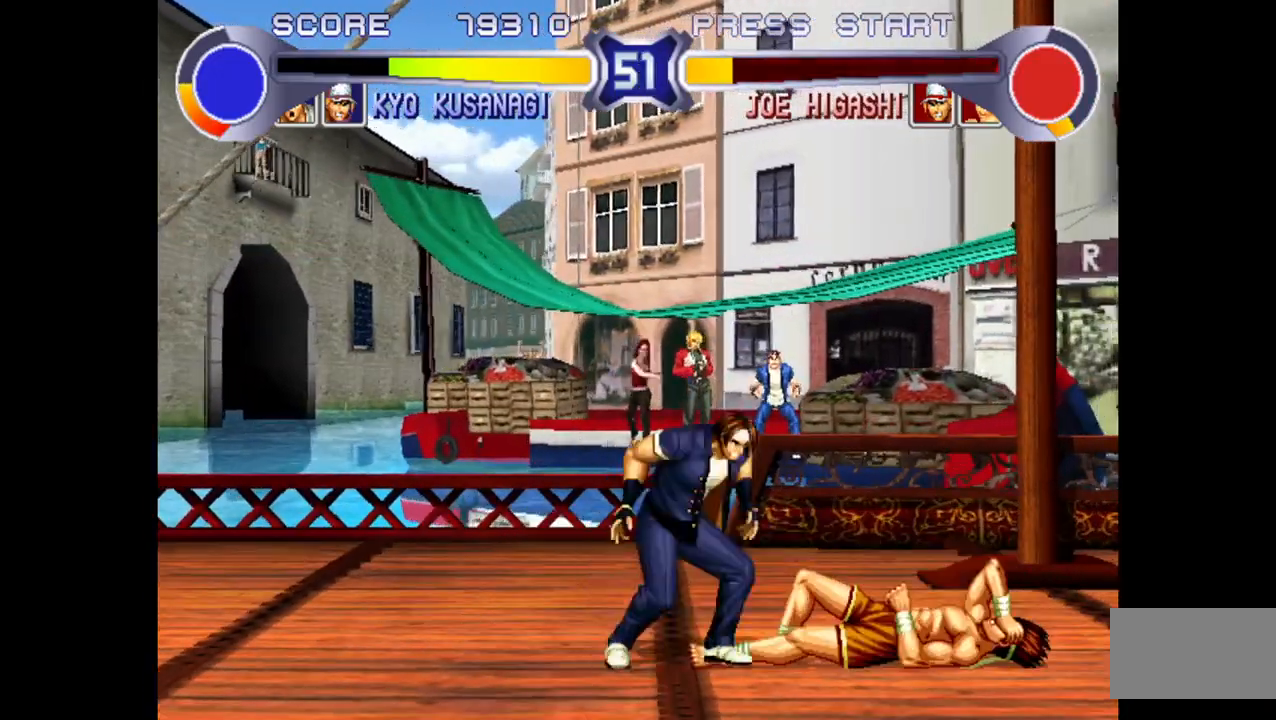
{"buttons": [], "left_stick": "center", "events": [[250, "left_stick", "center"], [367, "TRIANGLE", "down"], [483, "TRIANGLE", "up"]]}
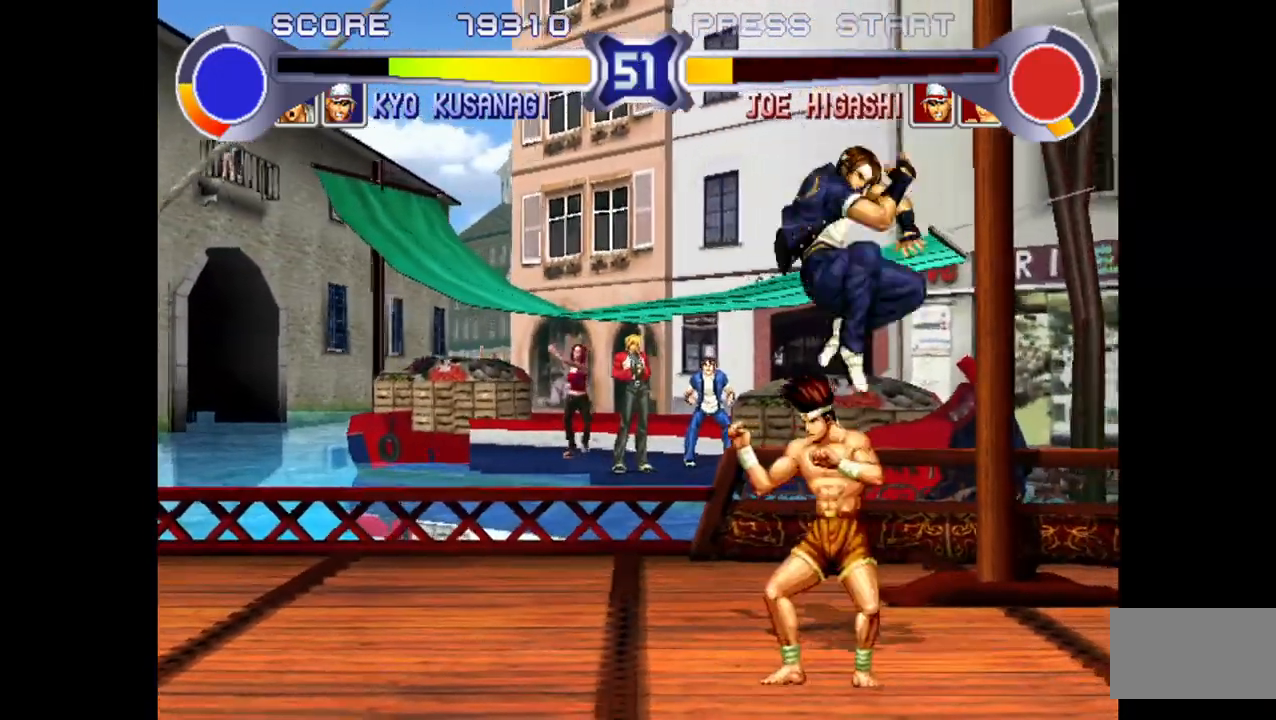
{"buttons": ["TRIANGLE"], "left_stick": "down-right", "events": [[67, "left_stick", "down-right"], [167, "TRIANGLE", "down"], [217, "TRIANGLE", "up"], [283, "TRIANGLE", "down"], [333, "TRIANGLE", "up"], [383, "TRIANGLE", "down"], [450, "TRIANGLE", "up"], [500, "TRIANGLE", "down"]]}
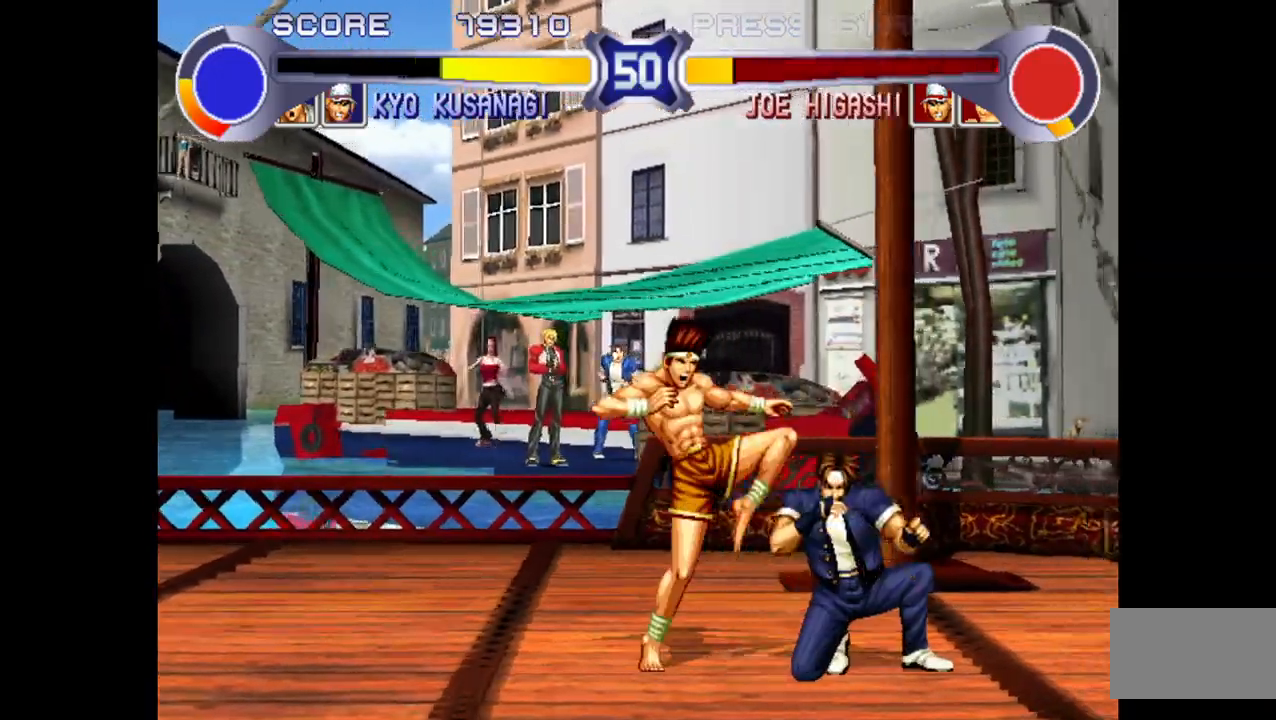
{"buttons": [], "left_stick": "down-right", "events": [[50, "TRIANGLE", "up"], [150, "TRIANGLE", "down"], [200, "TRIANGLE", "up"]]}
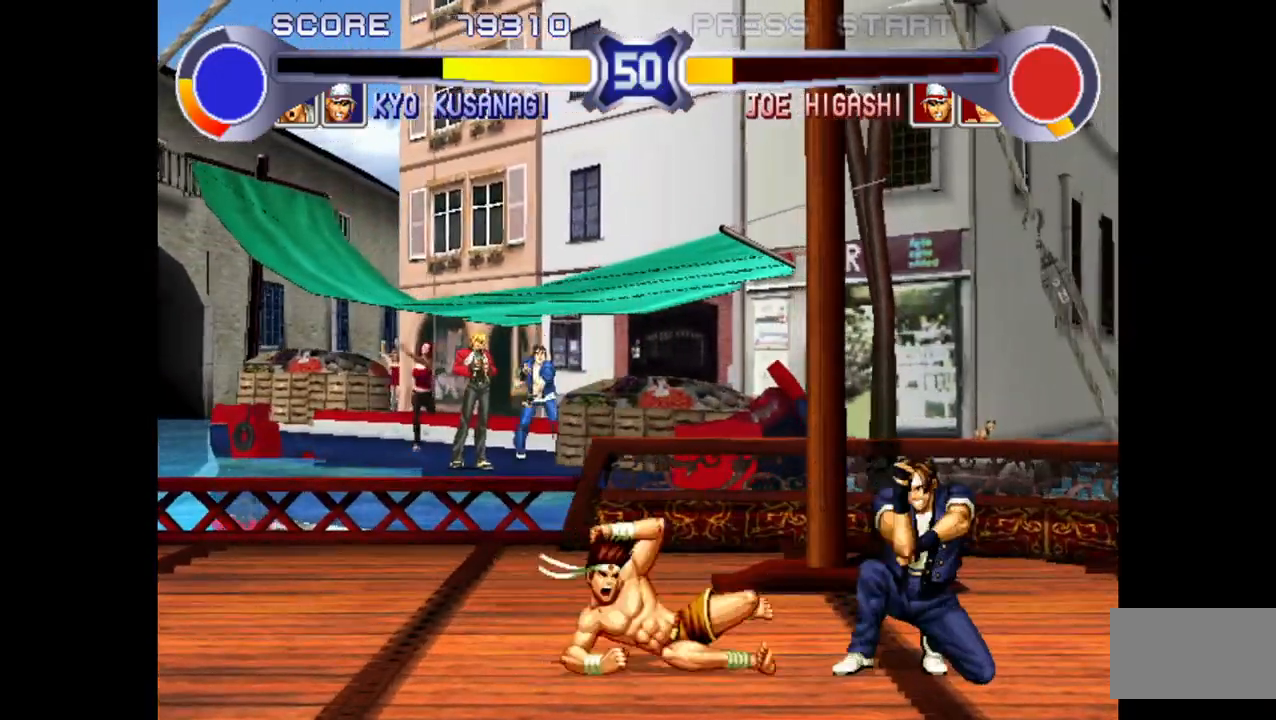
{"buttons": [], "left_stick": "down-left", "events": [[383, "R1", "down"], [450, "R1", "up"], [500, "left_stick", "down-left"]]}